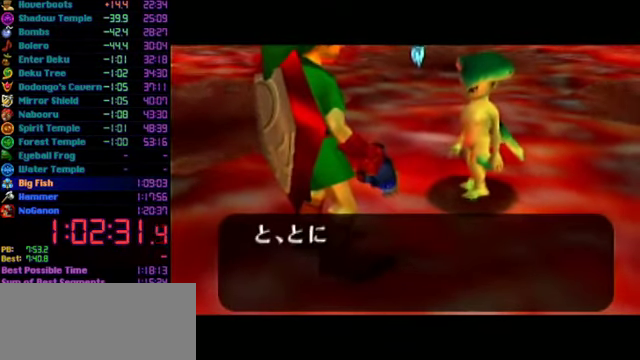
Gameplay with a controller (Nintendo layout); each line is a JSON object with the inputs held at the frame after it. "events" lists button and stick changes between this image and that frame as [ms after this image, input, new state], when the widget could be followed in between. Not read: L3 R3.
{"buttons": ["A"], "left_stick": "center", "events": [[66, "A", "down"], [100, "B", "up"], [166, "B", "down"], [233, "B", "up"], [400, "A", "up"], [500, "A", "down"]]}
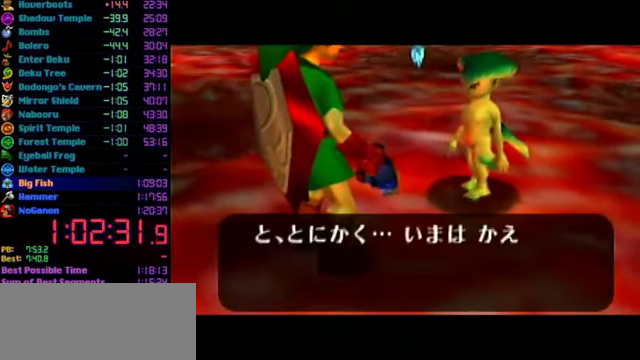
{"buttons": ["B"], "left_stick": "center", "events": [[66, "A", "up"], [133, "A", "down"], [200, "A", "up"], [300, "A", "down"], [466, "A", "up"], [500, "B", "down"]]}
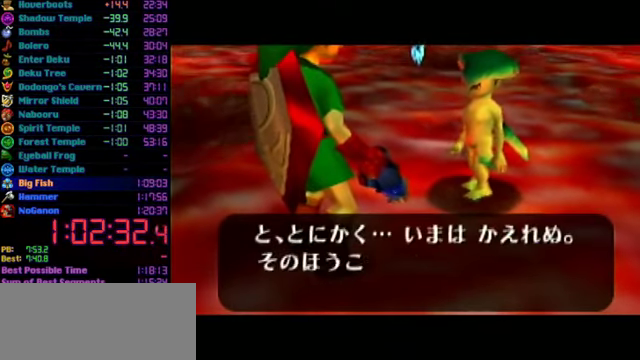
{"buttons": ["A"], "left_stick": "center", "events": [[66, "A", "down"], [66, "B", "up"], [133, "A", "up"], [133, "B", "down"], [200, "A", "down"], [200, "B", "up"], [300, "A", "up"], [300, "B", "down"], [366, "A", "down"], [366, "B", "up"], [433, "B", "down"], [500, "B", "up"]]}
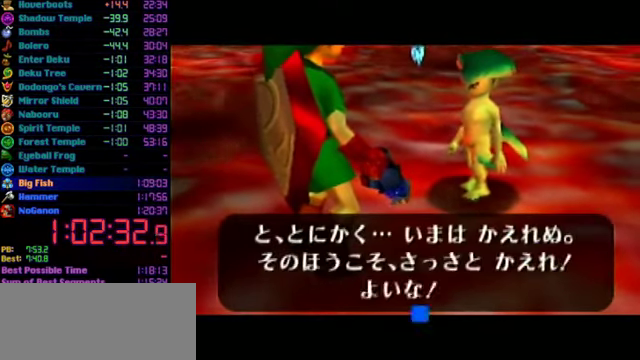
{"buttons": [], "left_stick": "center", "events": [[66, "A", "up"], [66, "B", "down"], [133, "A", "down"], [133, "B", "up"], [200, "A", "up"], [233, "B", "down"], [300, "A", "down"], [300, "B", "up"], [366, "A", "up"], [433, "A", "down"], [500, "A", "up"]]}
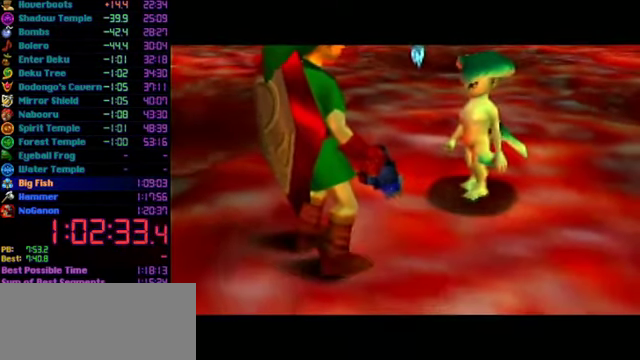
{"buttons": [], "left_stick": "center", "events": []}
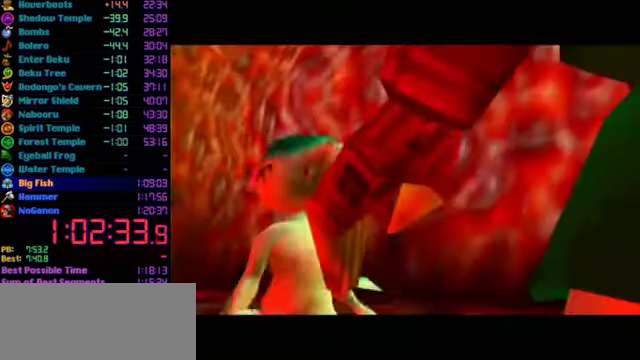
{"buttons": [], "left_stick": "center", "events": []}
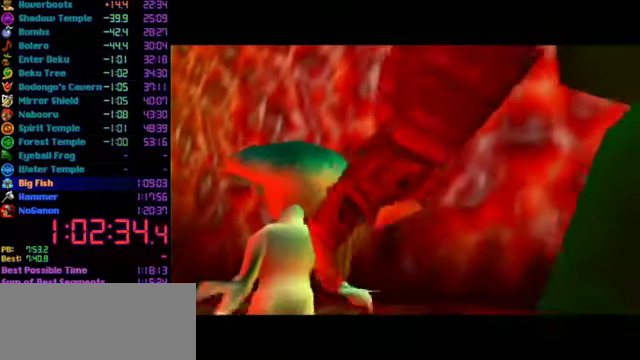
{"buttons": [], "left_stick": "center", "events": []}
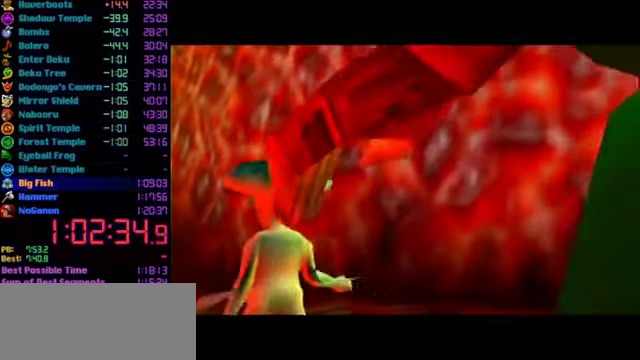
{"buttons": [], "left_stick": "center", "events": []}
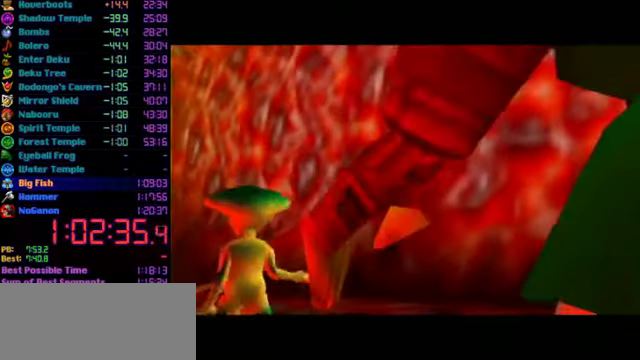
{"buttons": ["B"], "left_stick": "center", "events": [[267, "A", "down"], [334, "A", "up"], [400, "A", "down"], [467, "A", "up"], [467, "B", "down"]]}
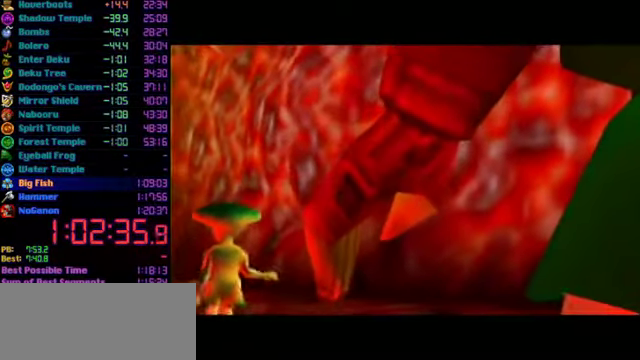
{"buttons": ["A"], "left_stick": "center", "events": [[34, "A", "down"], [34, "B", "up"], [100, "A", "up"], [100, "B", "down"], [200, "A", "down"], [200, "B", "up"], [267, "A", "up"], [267, "B", "down"], [467, "A", "down"], [467, "B", "up"]]}
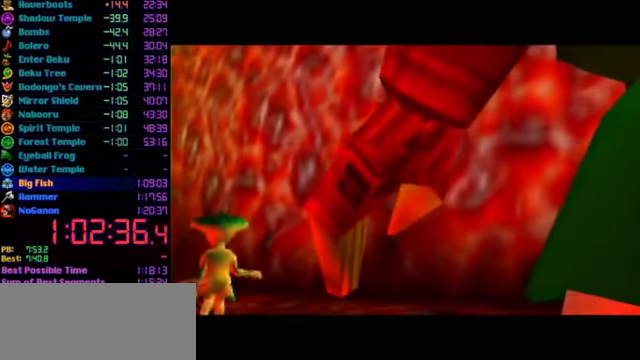
{"buttons": ["B"], "left_stick": "center", "events": [[67, "A", "up"], [67, "B", "down"], [134, "A", "down"], [134, "B", "up"], [200, "A", "up"], [267, "A", "down"], [334, "A", "up"], [400, "A", "down"], [467, "A", "up"], [467, "B", "down"]]}
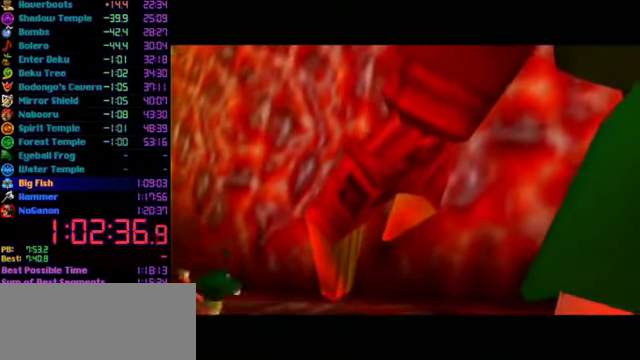
{"buttons": ["A"], "left_stick": "center", "events": [[34, "A", "down"], [34, "B", "up"], [134, "A", "up"], [200, "A", "down"], [267, "A", "up"], [300, "B", "down"], [367, "A", "down"], [367, "B", "up"]]}
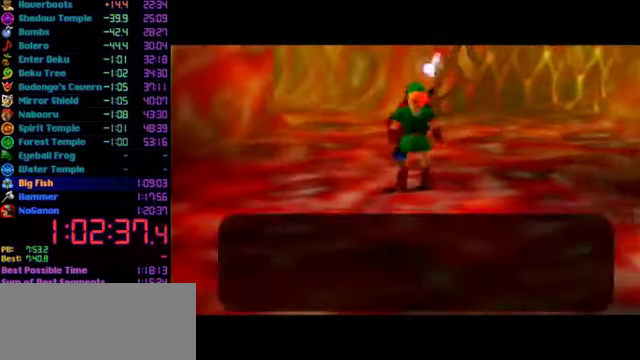
{"buttons": [], "left_stick": "center", "events": [[34, "A", "up"], [100, "A", "down"], [300, "A", "up"]]}
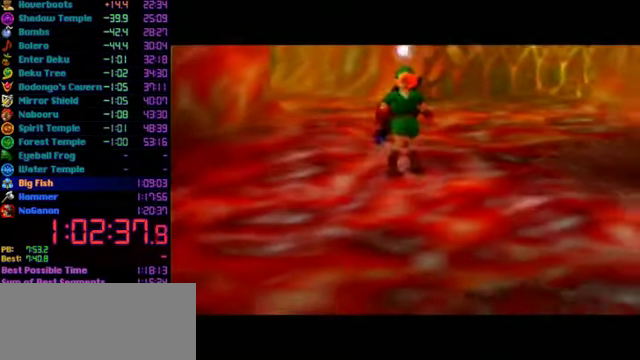
{"buttons": [], "left_stick": "center", "events": []}
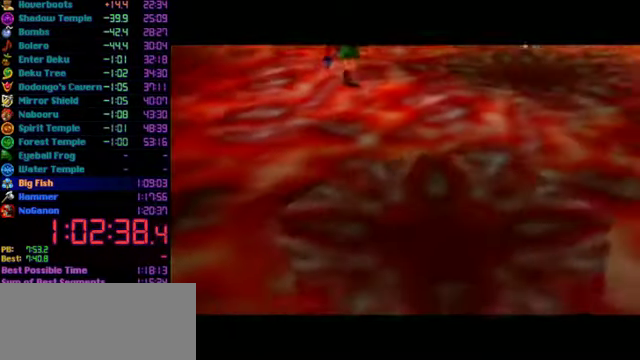
{"buttons": [], "left_stick": "center", "events": []}
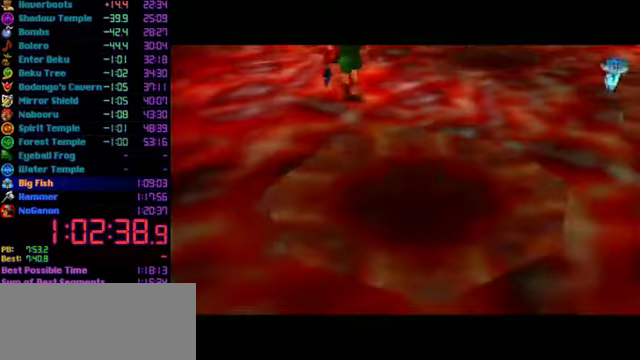
{"buttons": [], "left_stick": "center", "events": []}
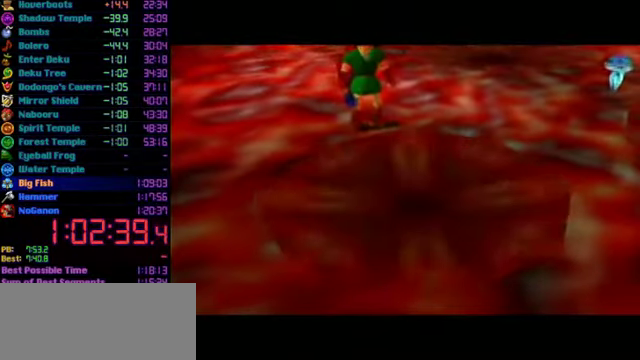
{"buttons": [], "left_stick": "center", "events": []}
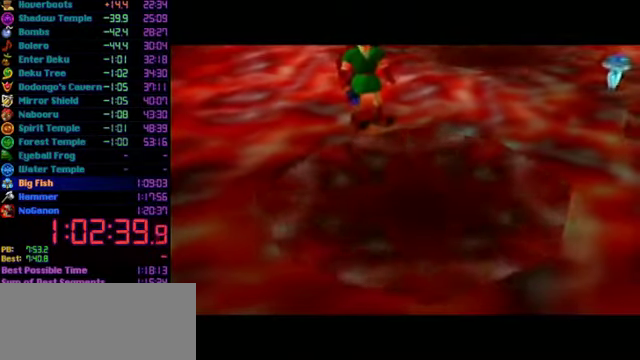
{"buttons": [], "left_stick": "center", "events": []}
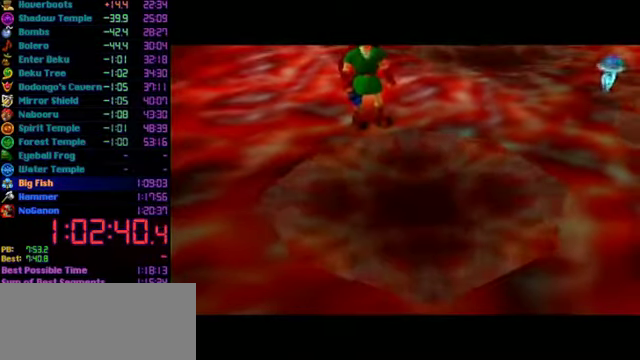
{"buttons": [], "left_stick": "up-right", "events": [[433, "left_stick", "up-right"]]}
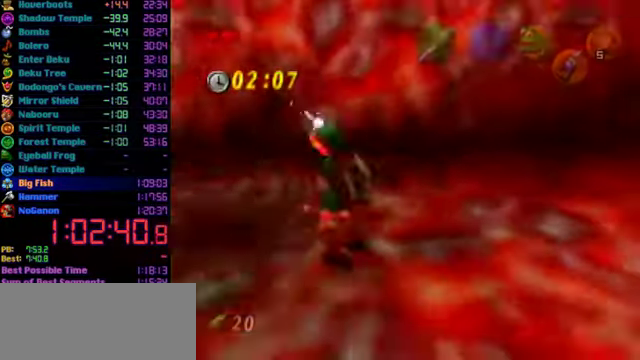
{"buttons": [], "left_stick": "left", "events": [[133, "left_stick", "center"], [367, "left_stick", "left"]]}
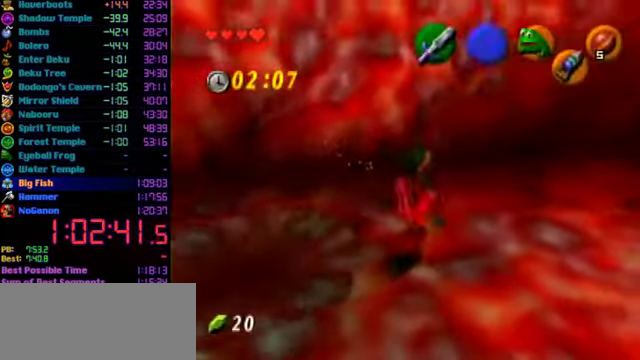
{"buttons": [], "left_stick": "center", "events": [[200, "left_stick", "up-left"], [400, "left_stick", "center"]]}
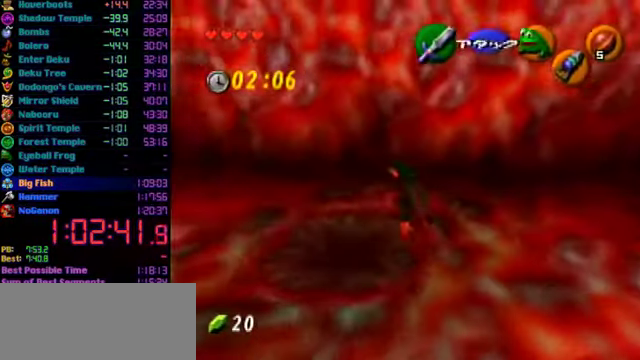
{"buttons": [], "left_stick": "center", "events": [[100, "left_stick", "down"], [233, "left_stick", "center"]]}
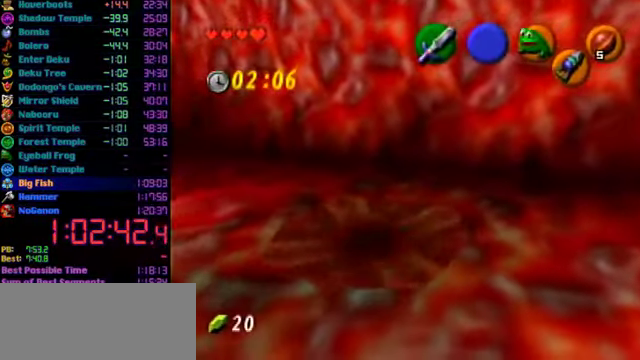
{"buttons": [], "left_stick": "center", "events": [[167, "left_stick", "left"], [433, "left_stick", "center"]]}
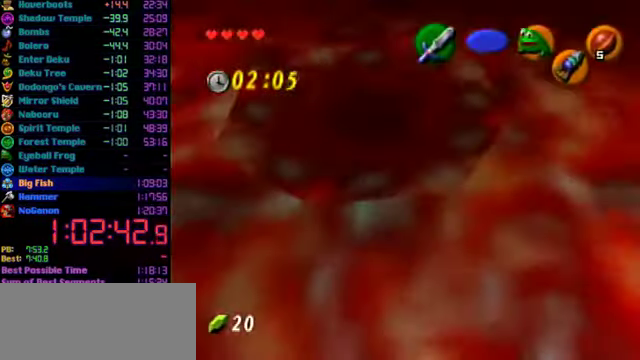
{"buttons": [], "left_stick": "left", "events": [[33, "left_stick", "left"], [167, "left_stick", "center"], [233, "C_LEFT", "down"], [333, "C_LEFT", "up"], [367, "left_stick", "left"]]}
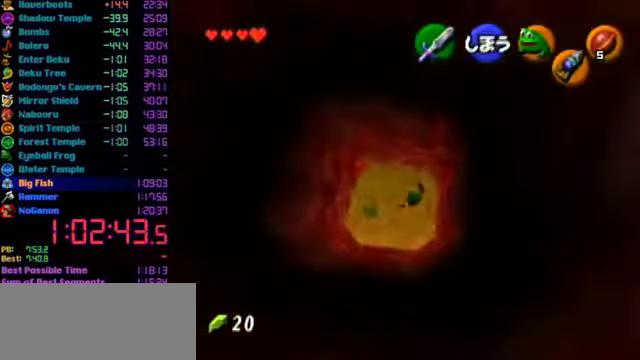
{"buttons": ["L1"], "left_stick": "left", "events": [[33, "left_stick", "down-left"], [300, "left_stick", "left"], [500, "L1", "down"]]}
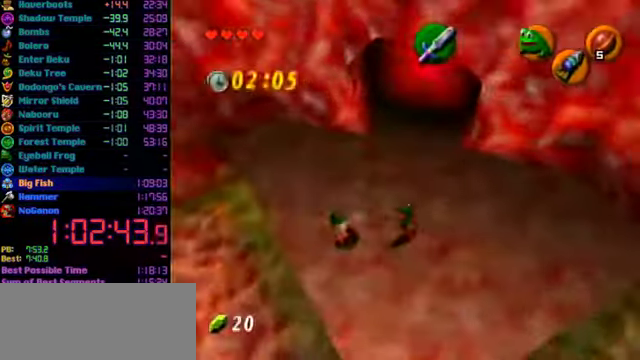
{"buttons": [], "left_stick": "center", "events": [[33, "left_stick", "center"], [67, "A", "down"], [133, "A", "up"], [200, "A", "down"], [267, "A", "up"], [333, "L1", "up"]]}
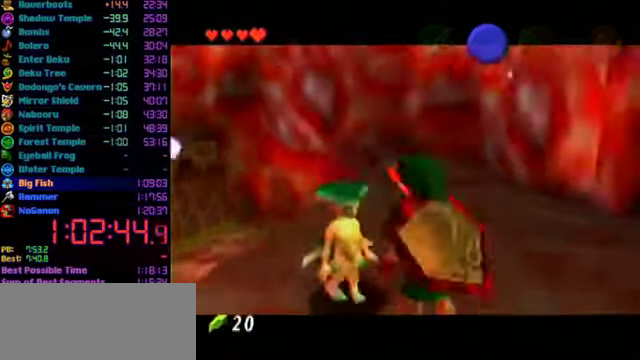
{"buttons": ["A"], "left_stick": "center", "events": [[366, "A", "down"]]}
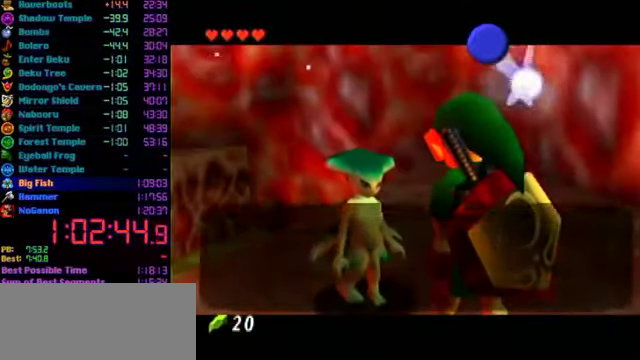
{"buttons": ["A"], "left_stick": "center", "events": [[33, "A", "up"], [33, "B", "down"], [100, "A", "down"], [100, "B", "up"], [300, "A", "up"], [366, "A", "down"], [433, "A", "up"], [433, "B", "down"], [500, "A", "down"], [500, "B", "up"]]}